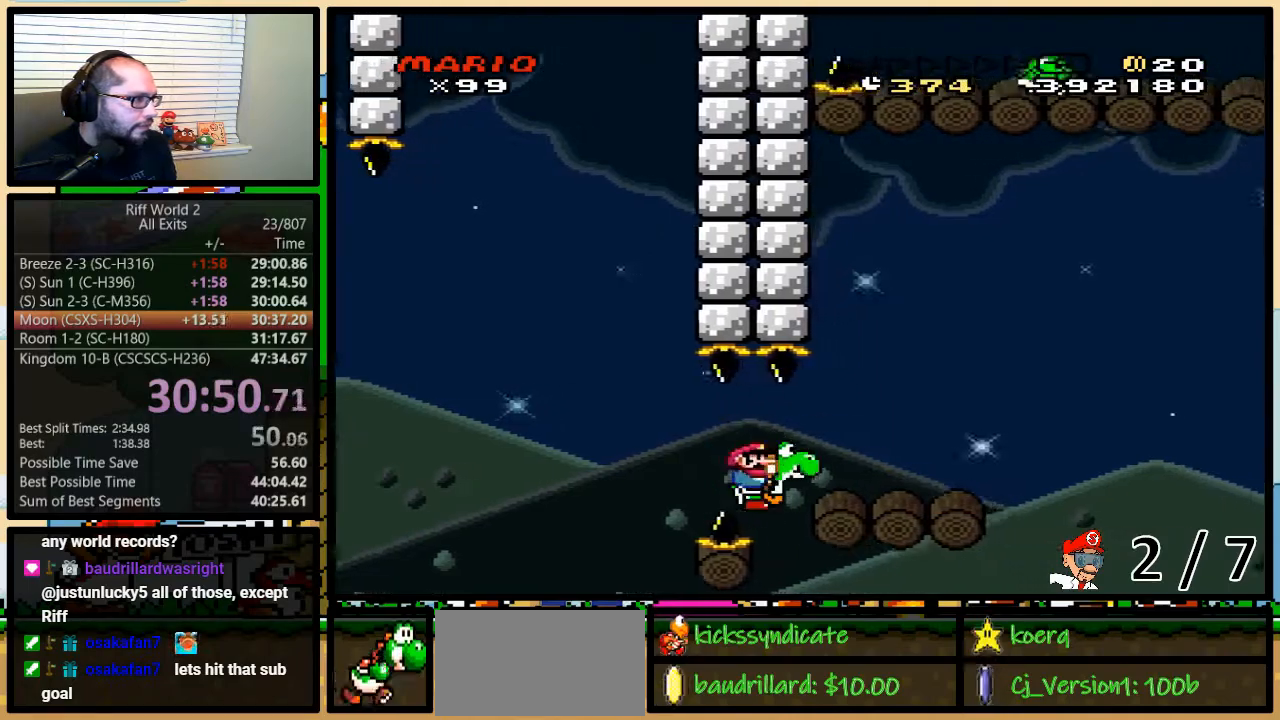
Gameplay with a controller (Nintendo layout); each line is a JSON object with the inputs held at the frame after it. "events" lists button and stick changes between this image and that frame as [ms after this image, input, new state], when the widget could be followed in between. Not read: L3 R3.
{"buttons": ["B", "Y", "DPAD_RIGHT"], "events": [[33, "DPAD_UP", "down"], [317, "B", "up"], [350, "DPAD_UP", "up"], [367, "B", "down"]]}
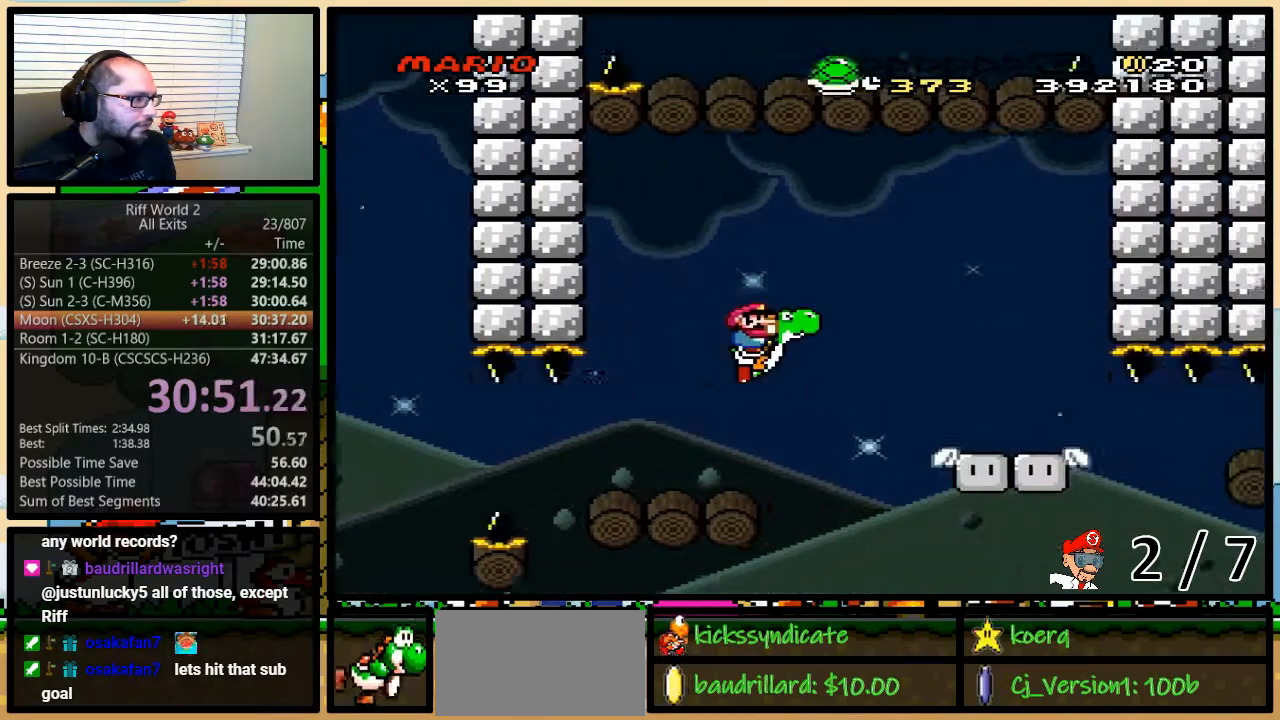
{"buttons": ["Y", "DPAD_RIGHT"], "events": [[150, "DPAD_RIGHT", "up"], [183, "DPAD_LEFT", "down"], [250, "B", "up"], [250, "DPAD_UP", "down"], [283, "DPAD_LEFT", "up"], [283, "DPAD_RIGHT", "down"], [283, "DPAD_UP", "up"]]}
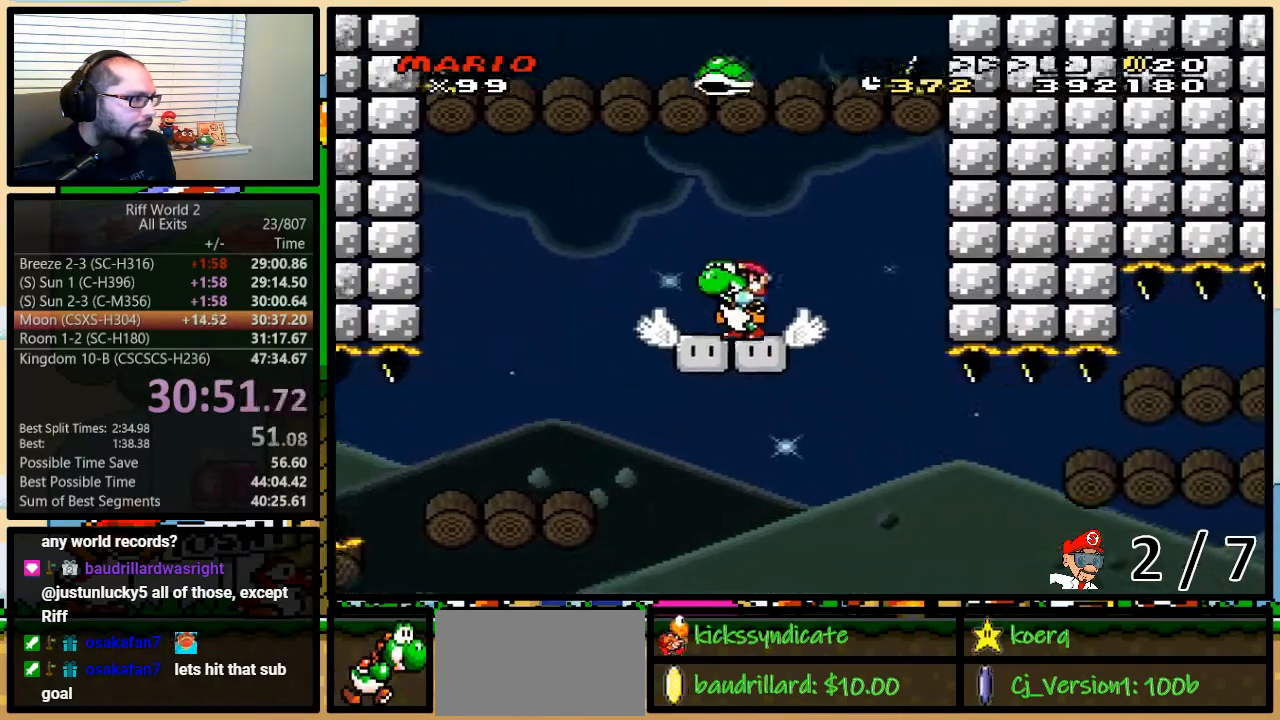
{"buttons": ["B", "Y", "DPAD_LEFT"], "events": [[50, "B", "down"], [167, "DPAD_LEFT", "down"], [167, "DPAD_RIGHT", "up"], [317, "Y", "up"], [383, "Y", "down"]]}
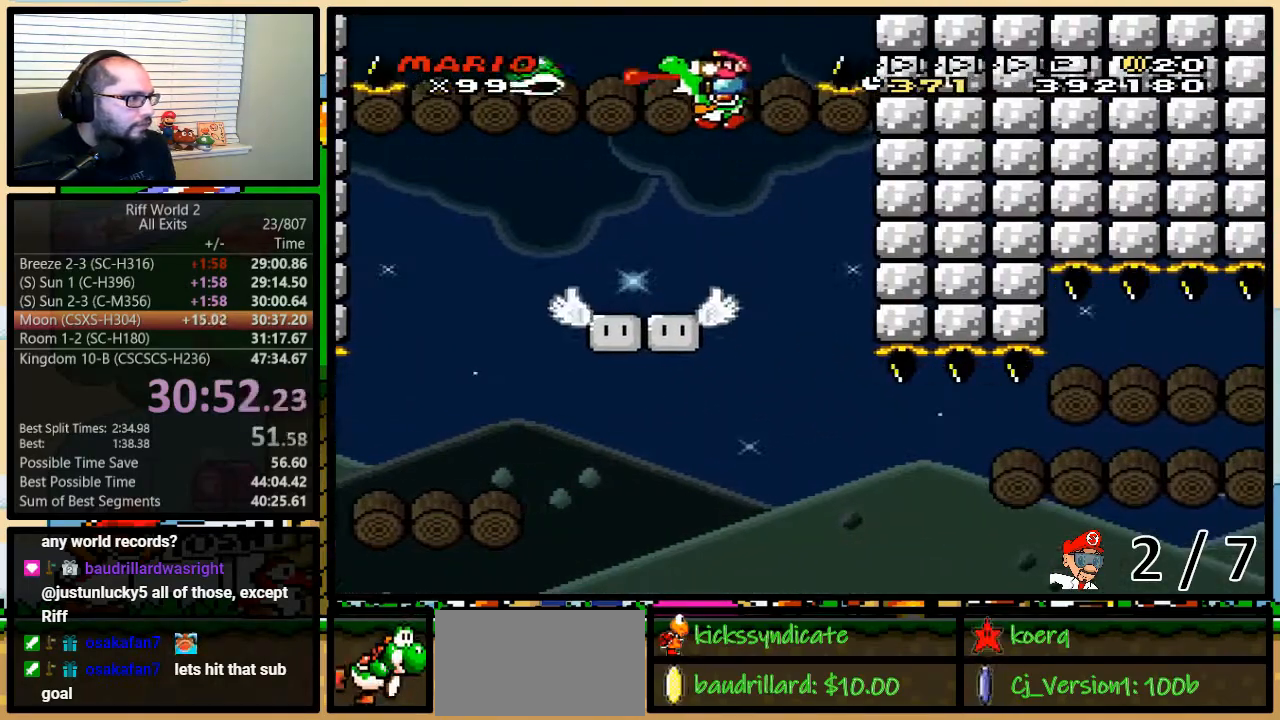
{"buttons": ["B", "Y", "DPAD_RIGHT"], "events": [[200, "DPAD_LEFT", "up"], [467, "DPAD_RIGHT", "down"]]}
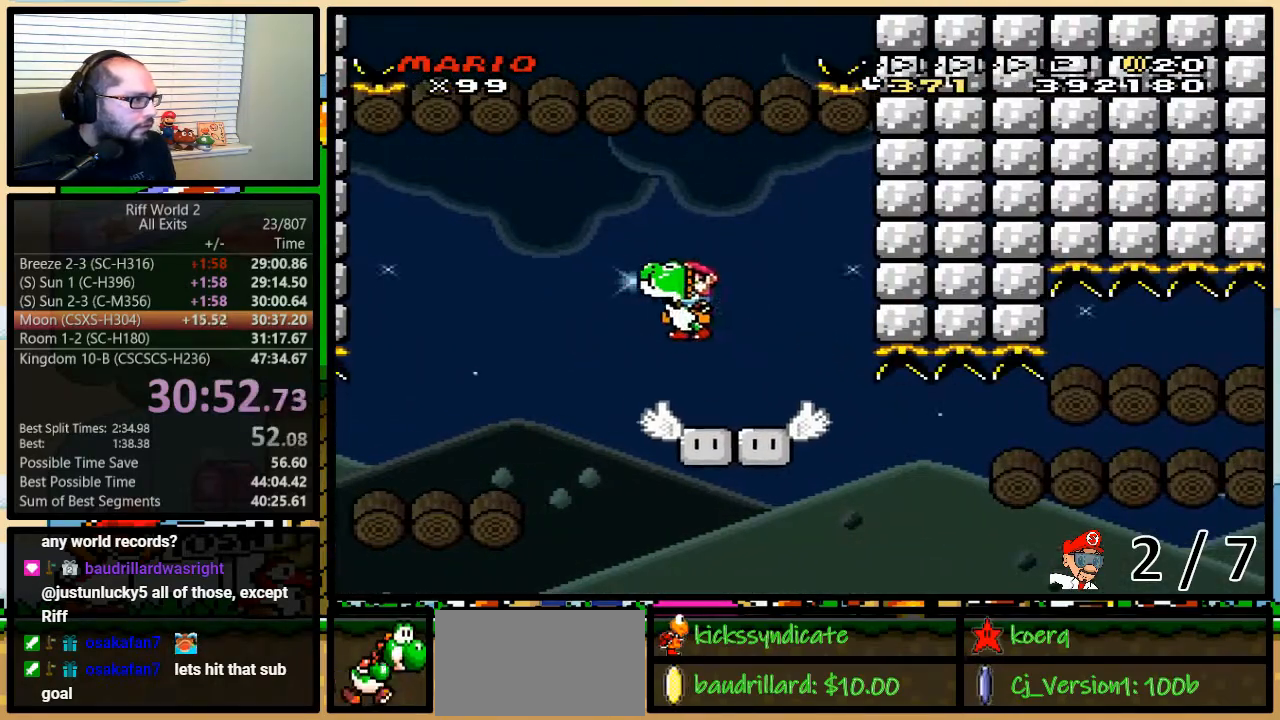
{"buttons": ["B", "Y", "DPAD_RIGHT"], "events": [[167, "DPAD_UP", "down"], [200, "DPAD_UP", "up"]]}
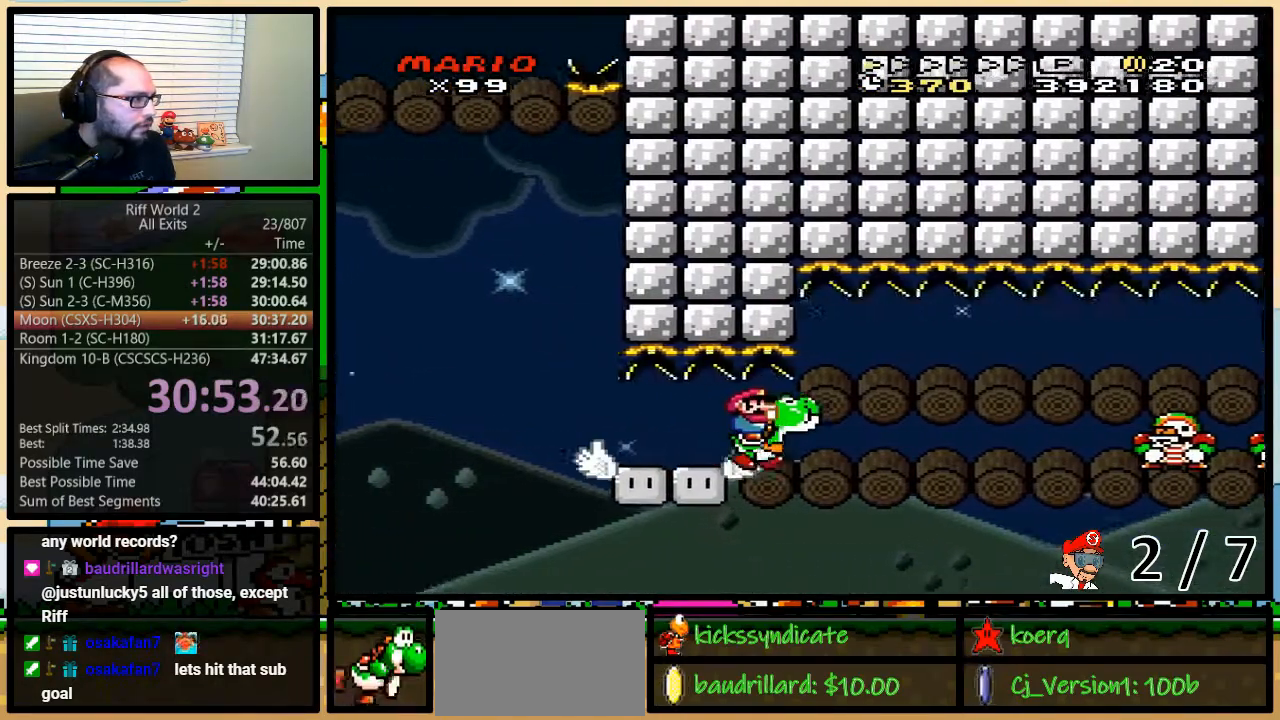
{"buttons": ["B", "Y", "DPAD_RIGHT"], "events": [[50, "Y", "up"], [150, "Y", "down"], [367, "Y", "up"], [483, "Y", "down"]]}
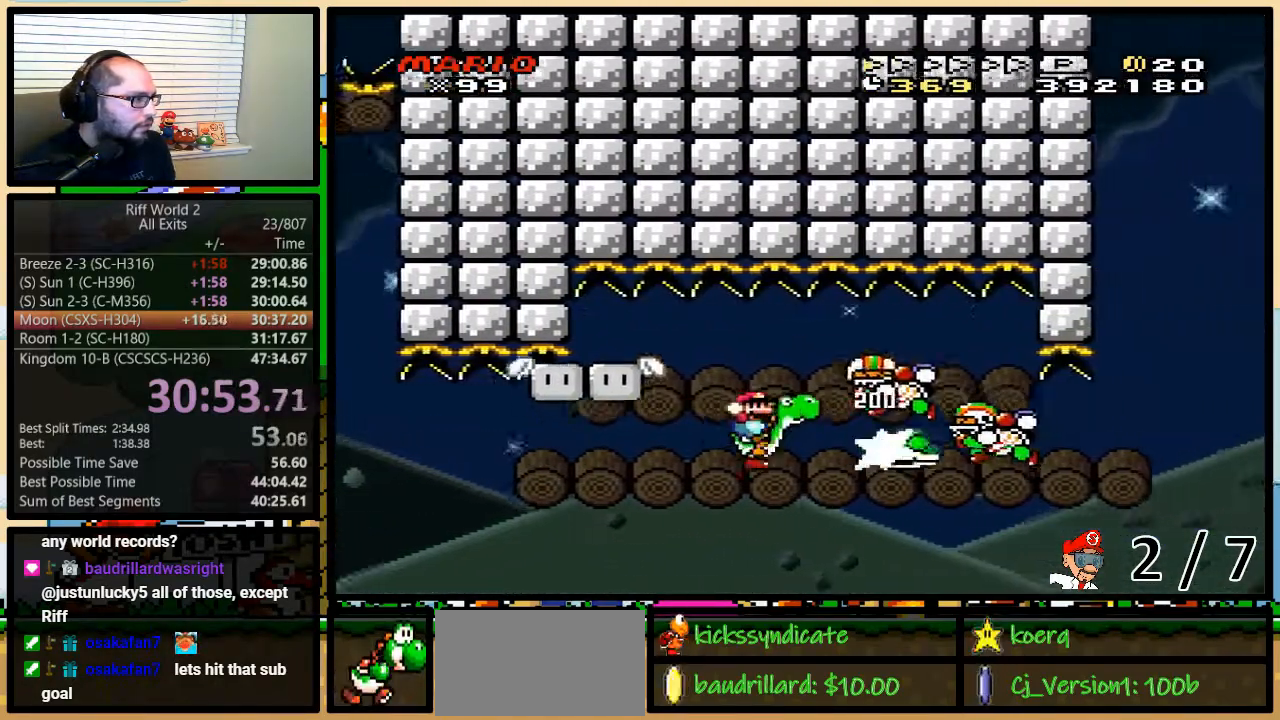
{"buttons": ["B", "Y", "DPAD_UP", "DPAD_RIGHT"], "events": [[267, "DPAD_UP", "down"]]}
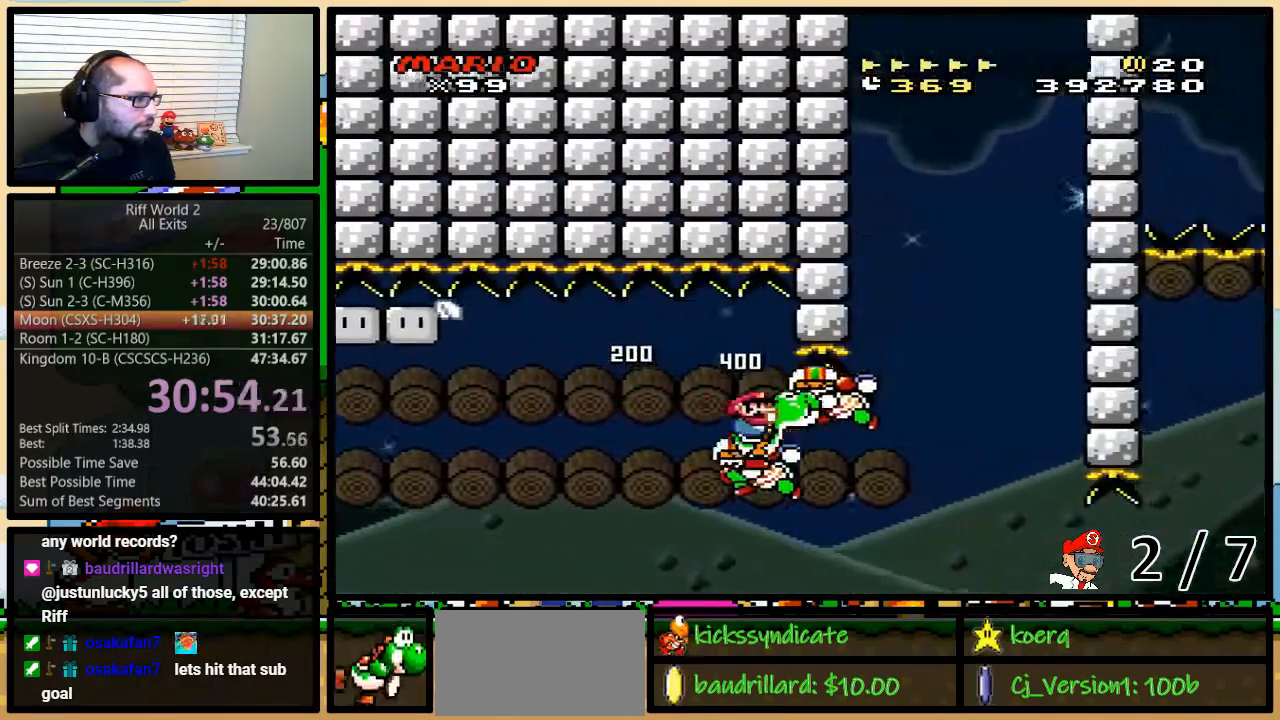
{"buttons": ["B", "Y", "DPAD_UP", "DPAD_RIGHT"], "events": [[50, "DPAD_UP", "up"], [117, "B", "up"], [183, "DPAD_UP", "down"], [317, "B", "down"]]}
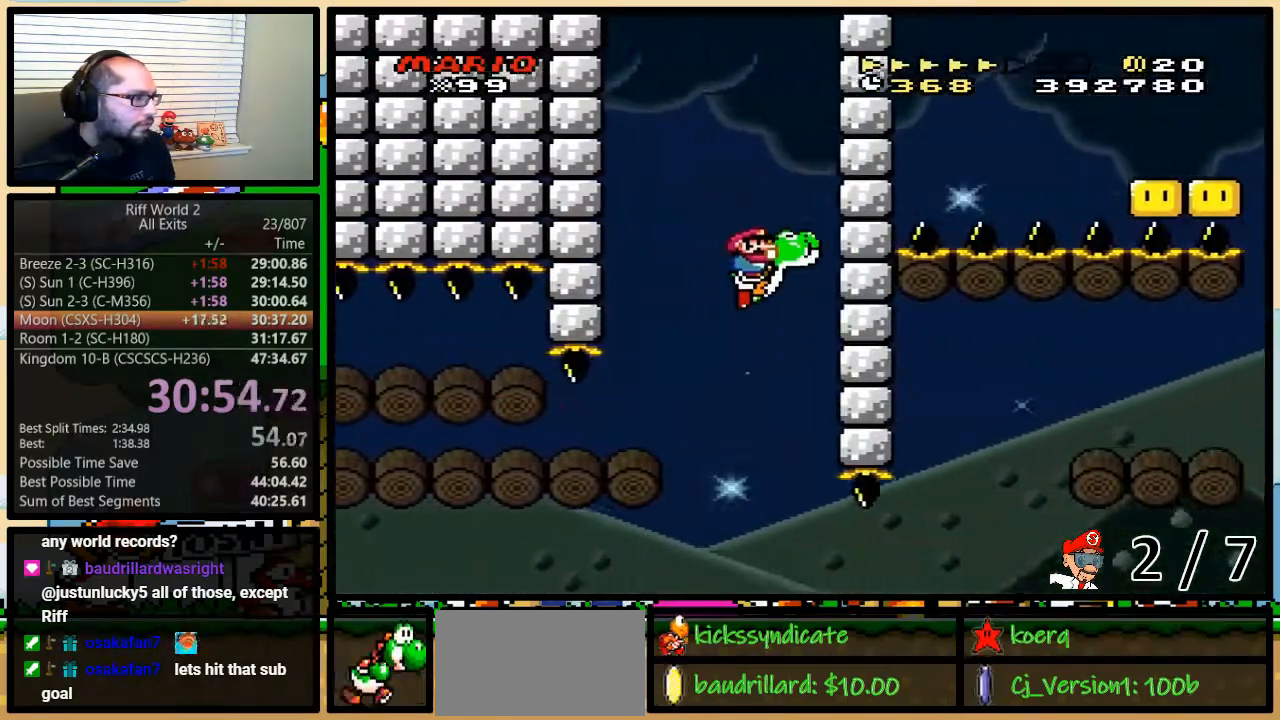
{"buttons": ["B", "Y", "DPAD_LEFT"], "events": [[83, "DPAD_UP", "up"], [200, "Y", "up"], [267, "DPAD_LEFT", "down"], [267, "DPAD_RIGHT", "up"], [267, "Y", "down"]]}
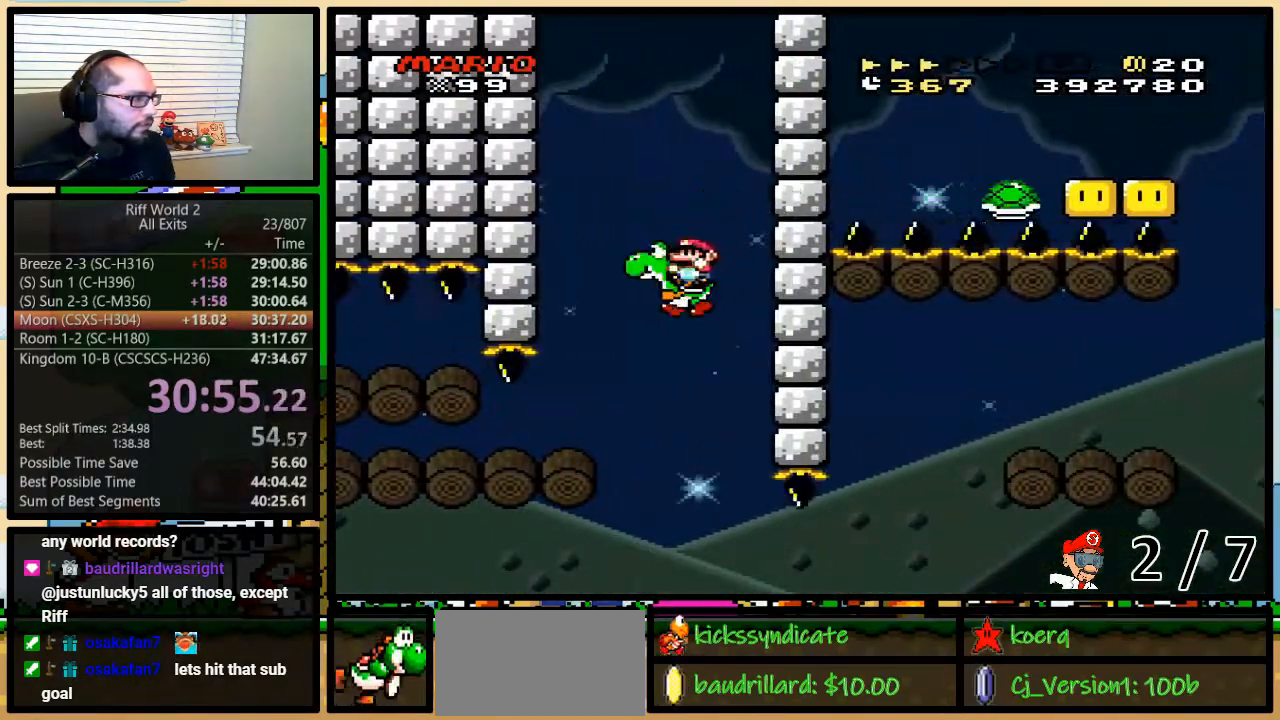
{"buttons": ["B", "Y", "DPAD_UP", "DPAD_RIGHT"], "events": [[83, "DPAD_LEFT", "up"], [83, "DPAD_RIGHT", "down"], [150, "DPAD_UP", "down"]]}
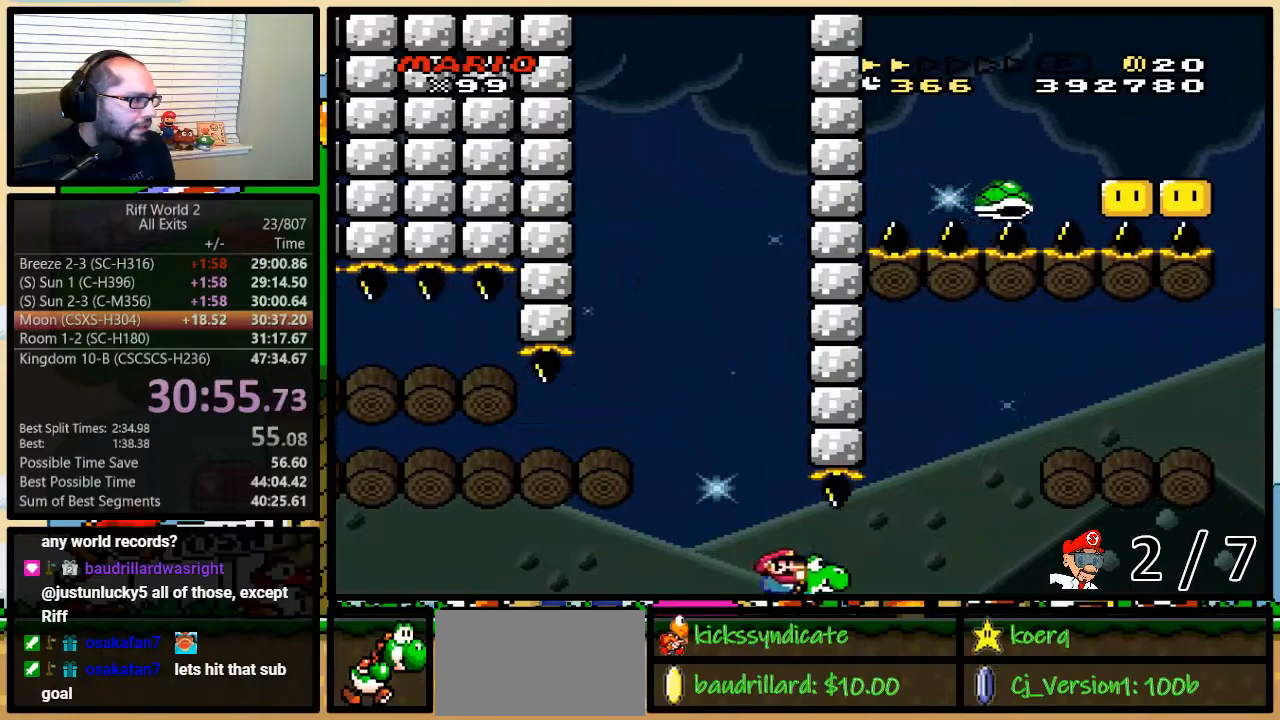
{"buttons": ["Y", "DPAD_UP", "DPAD_RIGHT"], "events": [[150, "A", "down"], [150, "X", "down"], [467, "A", "up"], [467, "X", "up"], [500, "B", "up"]]}
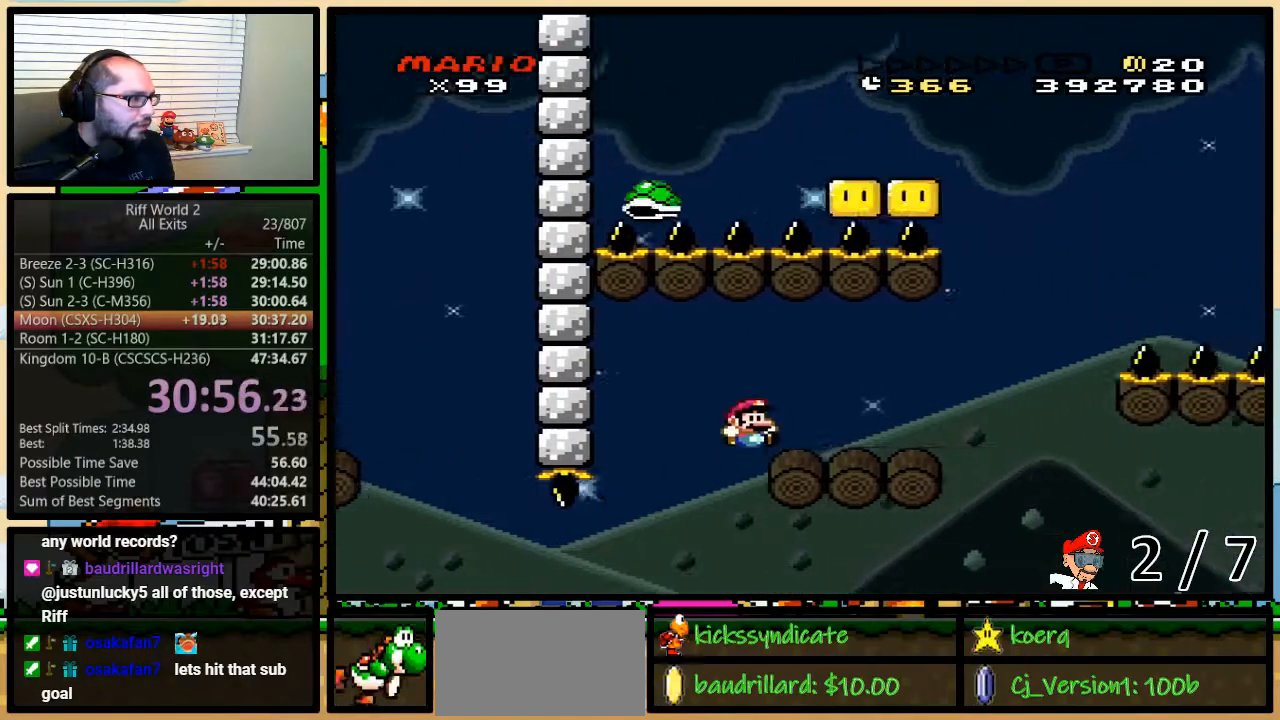
{"buttons": ["B", "Y", "DPAD_UP", "DPAD_RIGHT"], "events": [[33, "DPAD_UP", "up"], [217, "DPAD_UP", "down"], [317, "B", "down"]]}
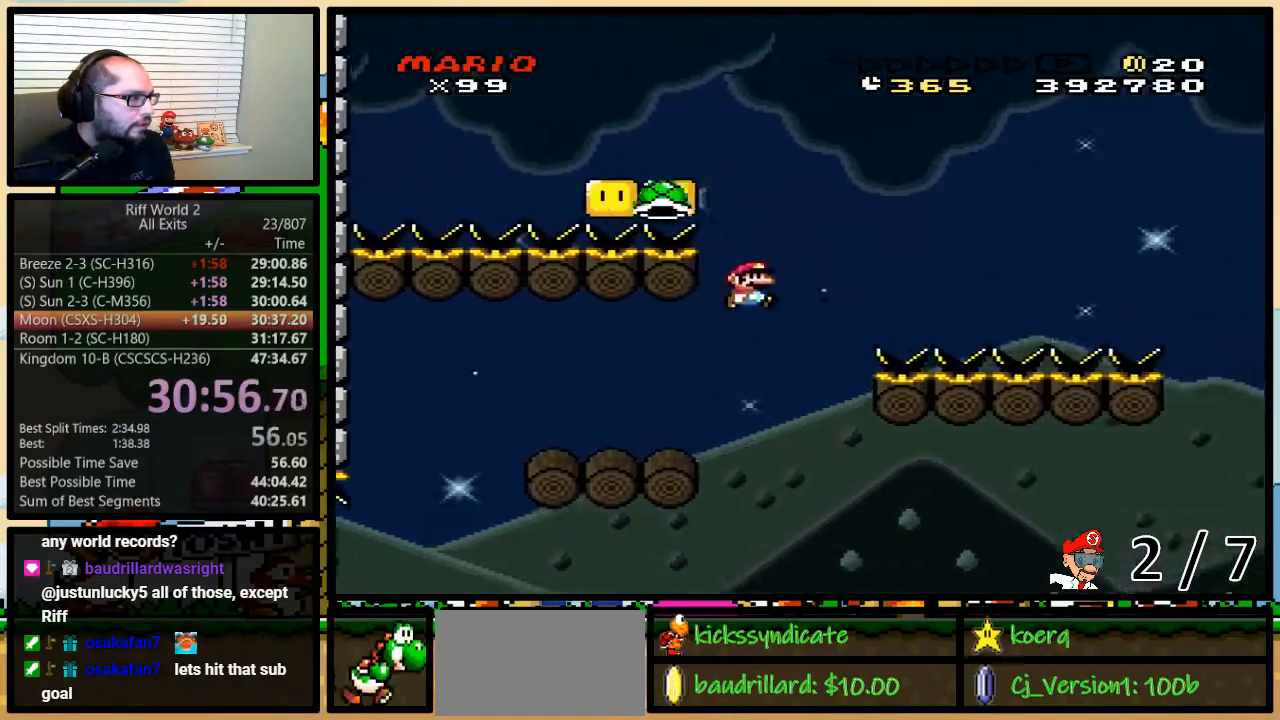
{"buttons": ["B", "Y", "DPAD_UP", "DPAD_RIGHT"], "events": []}
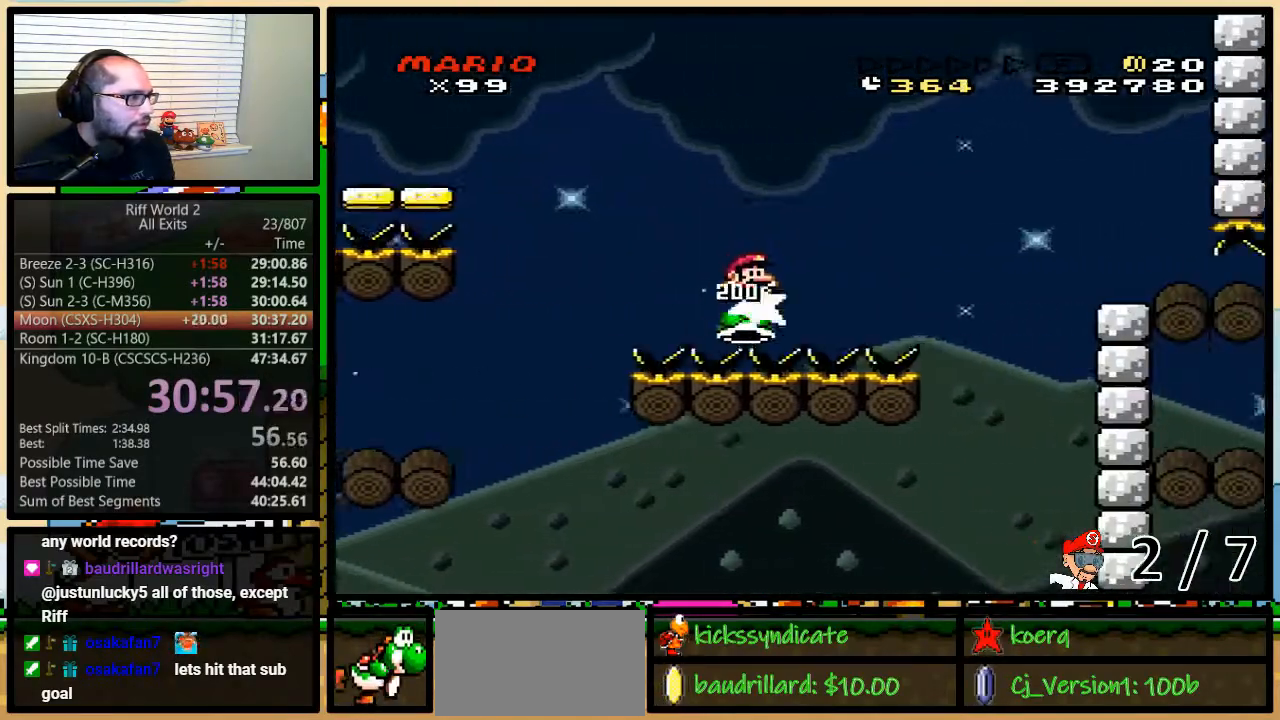
{"buttons": ["Y", "DPAD_UP", "DPAD_RIGHT"], "events": [[367, "B", "up"]]}
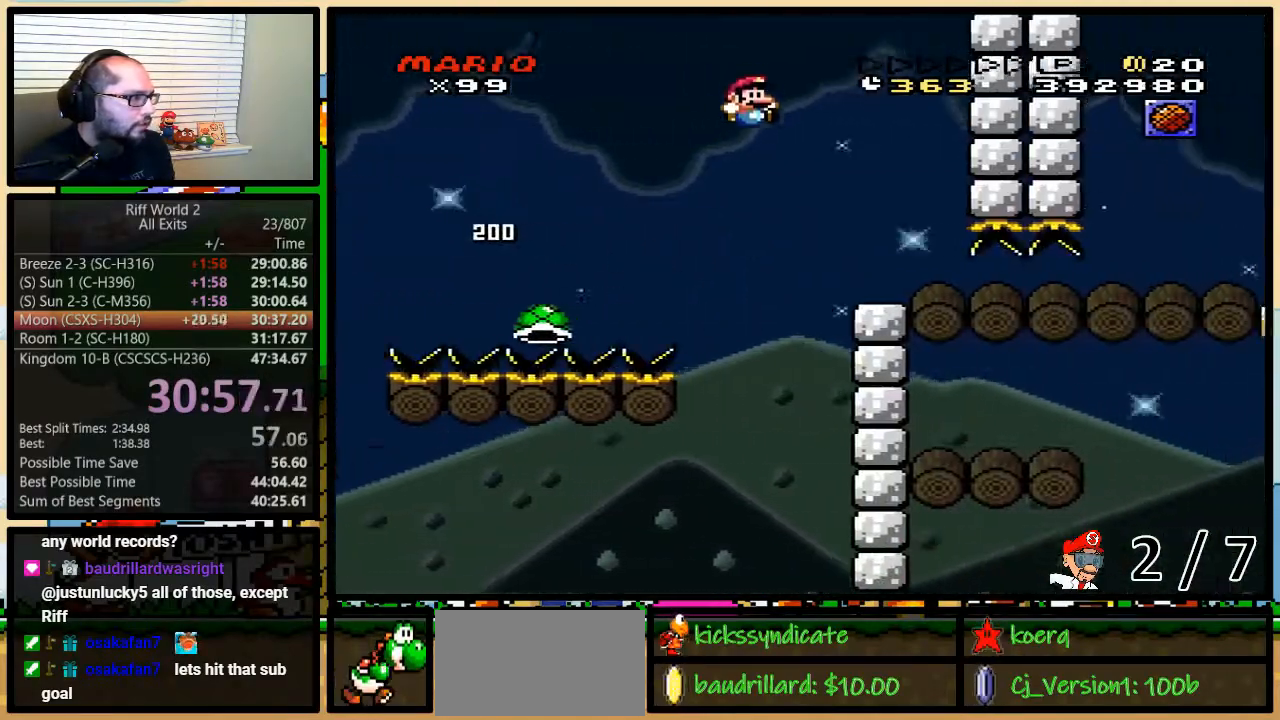
{"buttons": ["Y", "DPAD_UP", "DPAD_RIGHT"], "events": [[50, "DPAD_UP", "up"], [233, "DPAD_UP", "down"]]}
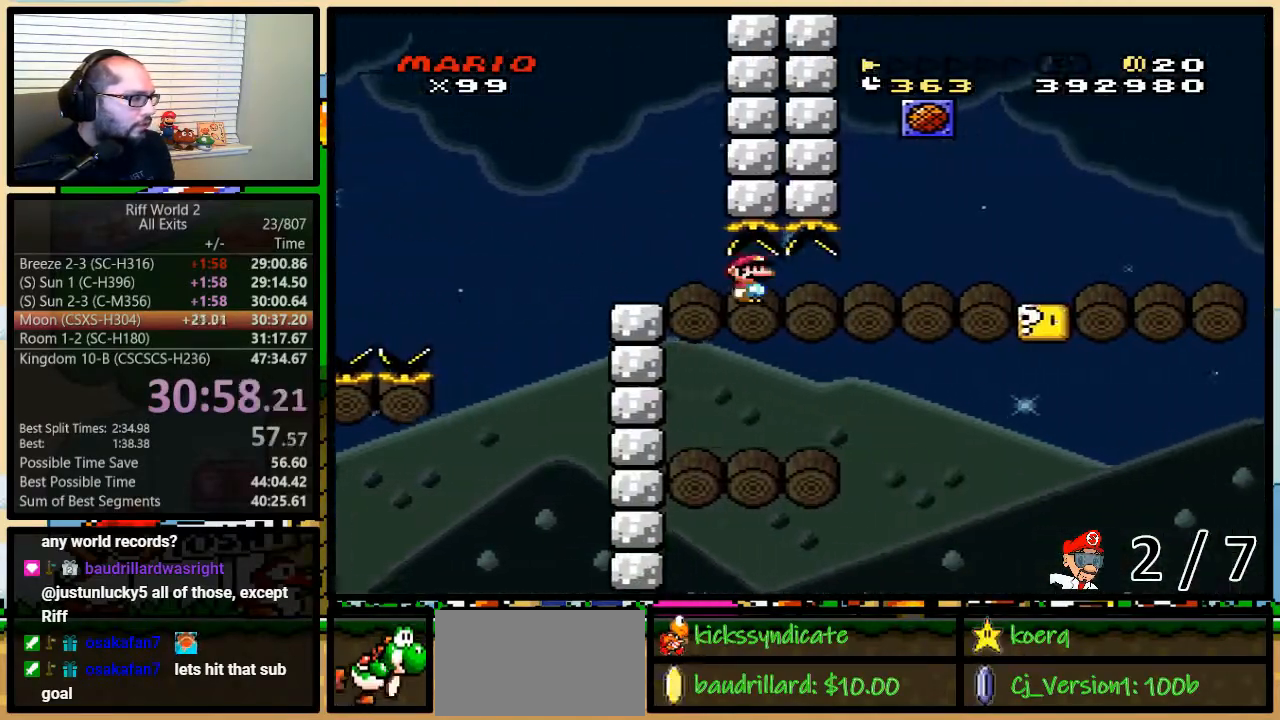
{"buttons": ["Y", "DPAD_UP", "DPAD_RIGHT"], "events": []}
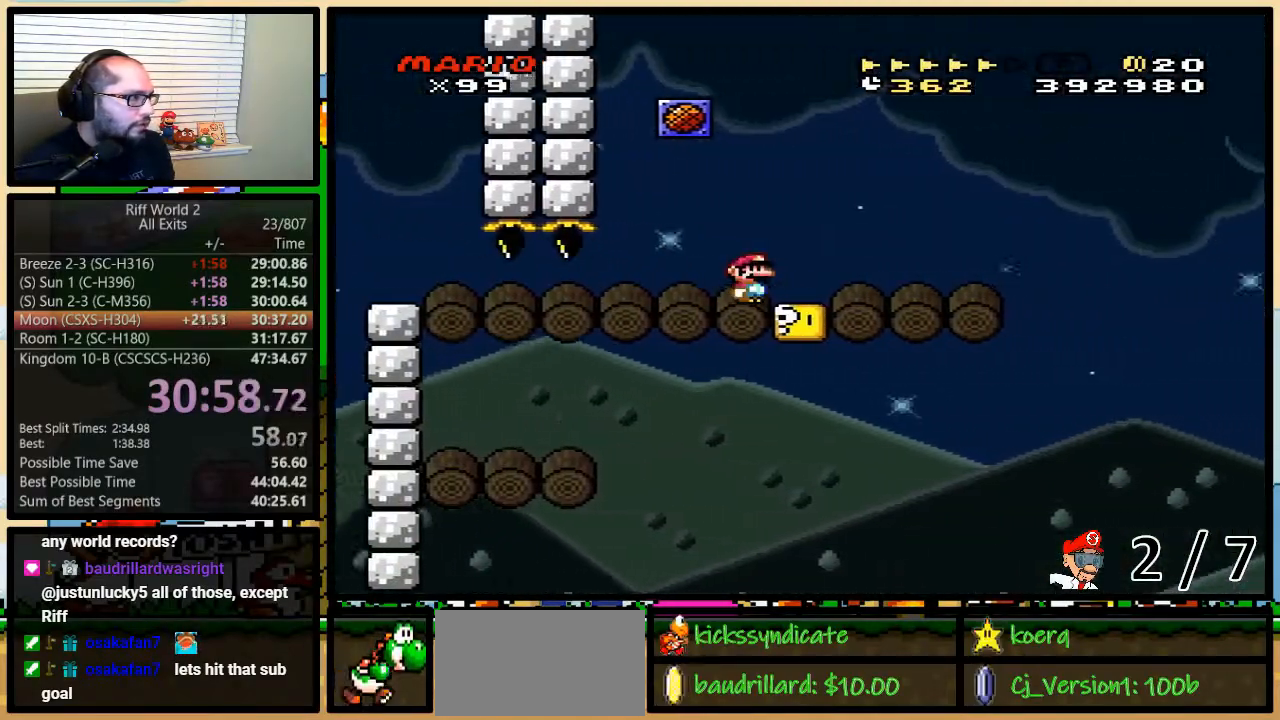
{"buttons": ["Y", "DPAD_LEFT"], "events": [[283, "A", "down"], [383, "A", "up"], [383, "DPAD_LEFT", "down"], [383, "DPAD_RIGHT", "up"], [383, "DPAD_UP", "up"]]}
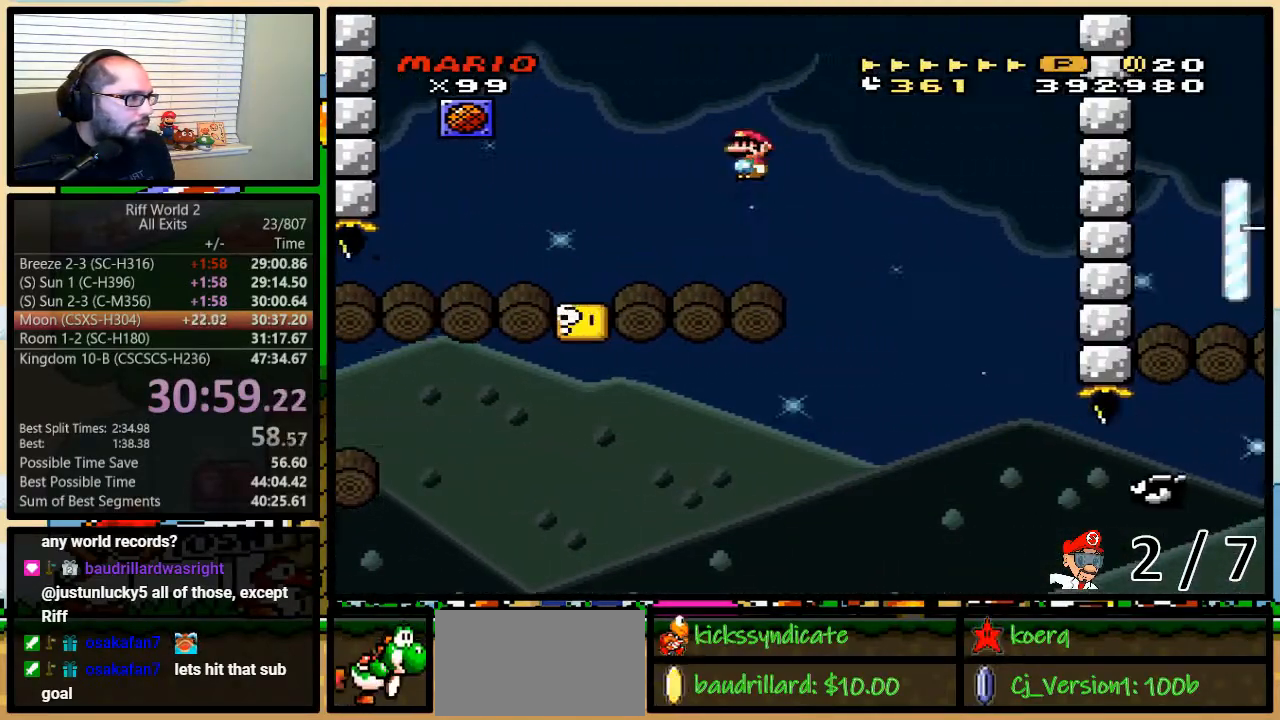
{"buttons": ["Y", "DPAD_LEFT"], "events": []}
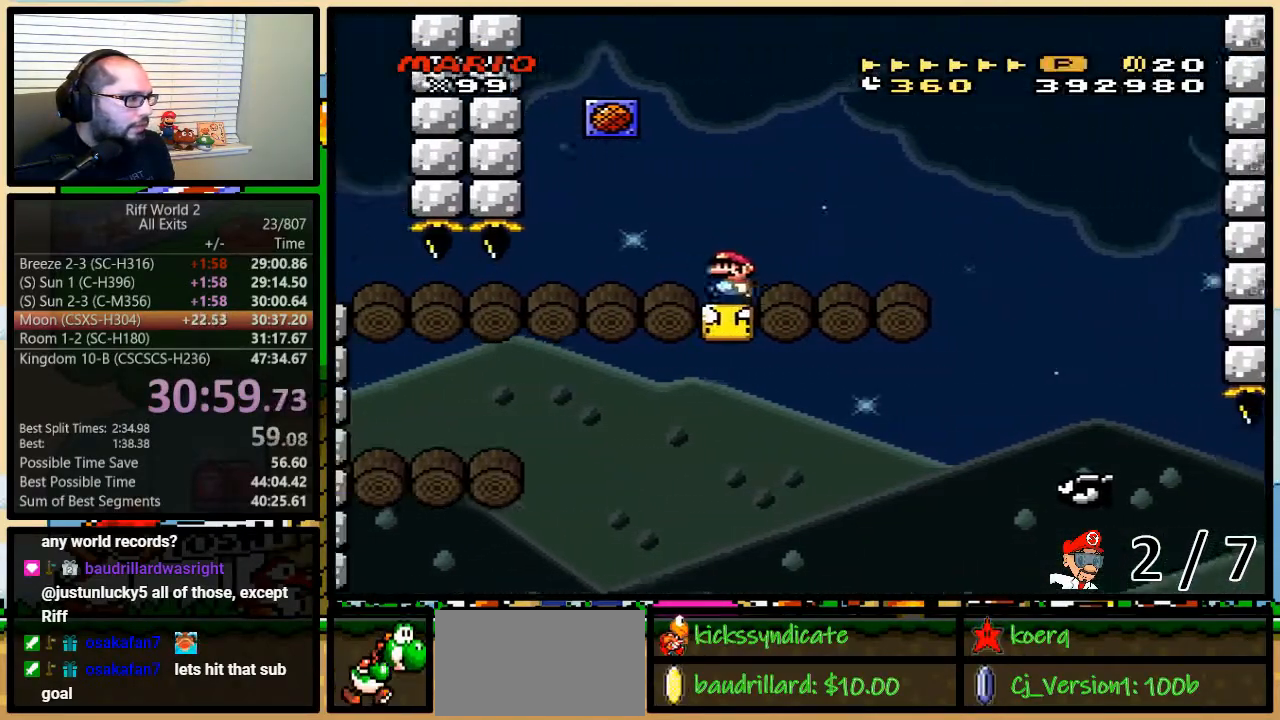
{"buttons": ["Y", "DPAD_LEFT"], "events": []}
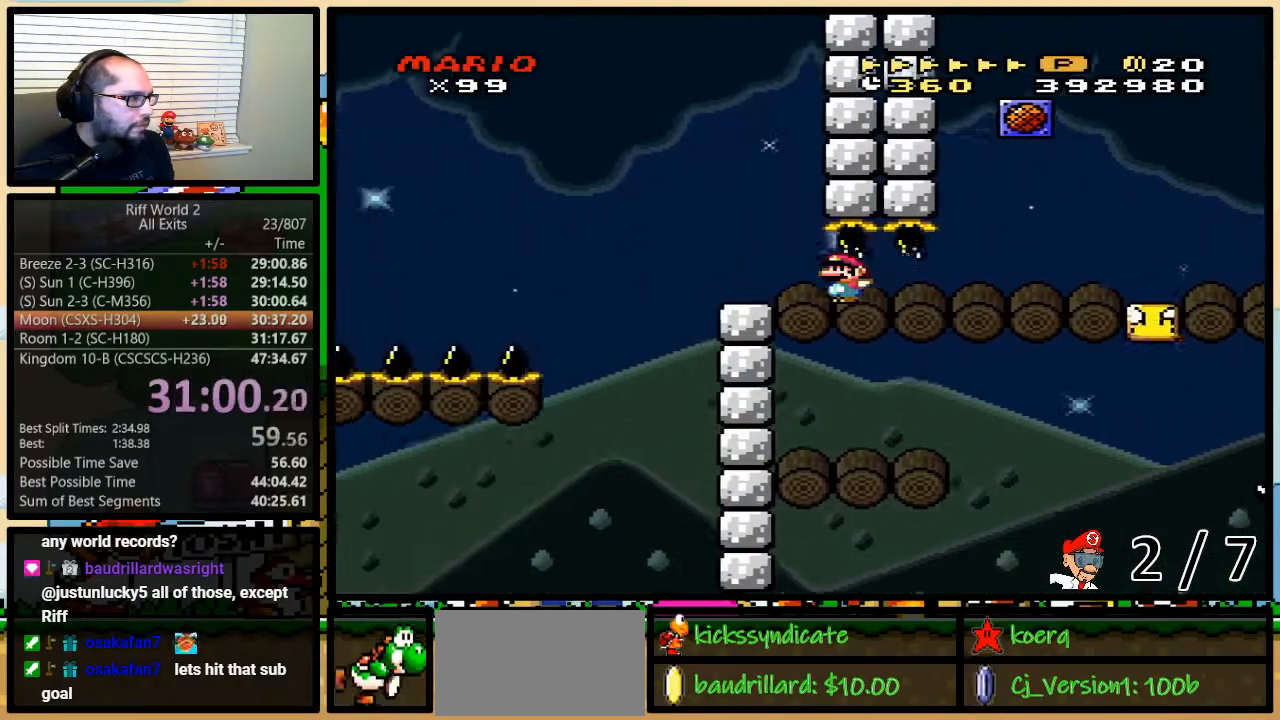
{"buttons": ["A", "Y", "DPAD_RIGHT"], "events": [[150, "A", "down"], [317, "DPAD_LEFT", "up"], [317, "DPAD_UP", "down"], [350, "DPAD_RIGHT", "down"], [383, "DPAD_UP", "up"]]}
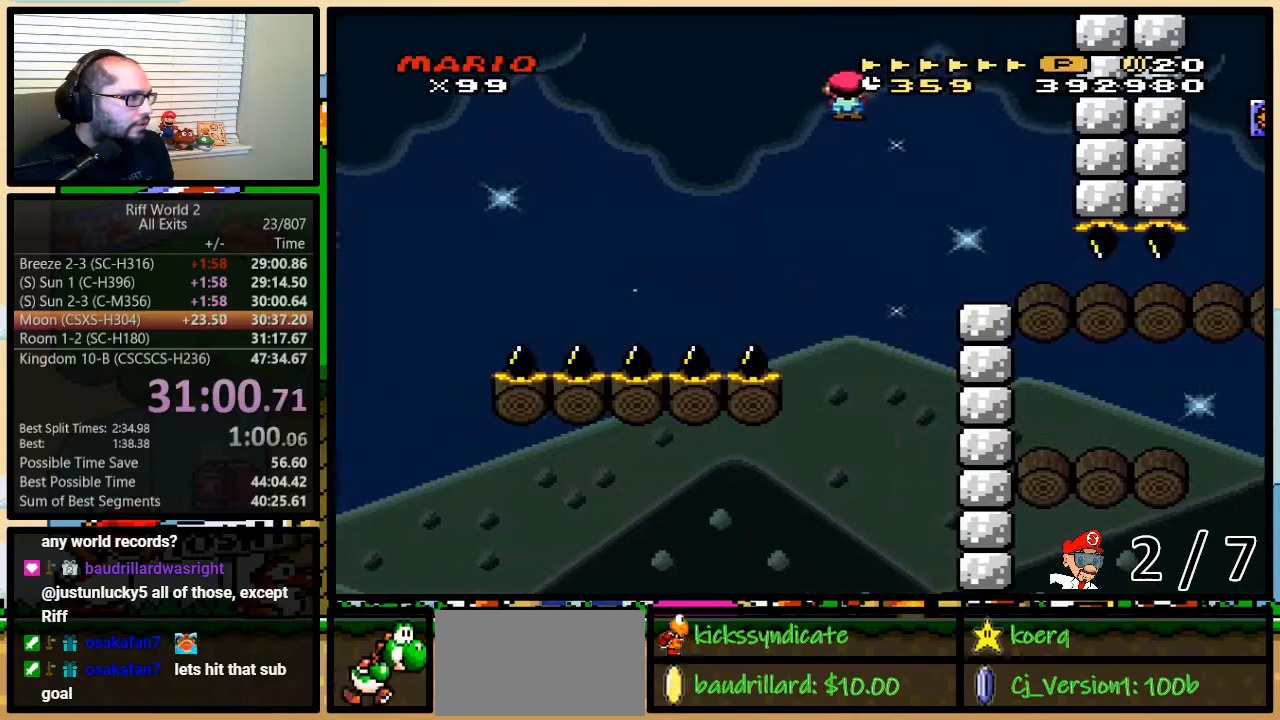
{"buttons": ["Y", "DPAD_RIGHT"], "events": [[100, "A", "up"]]}
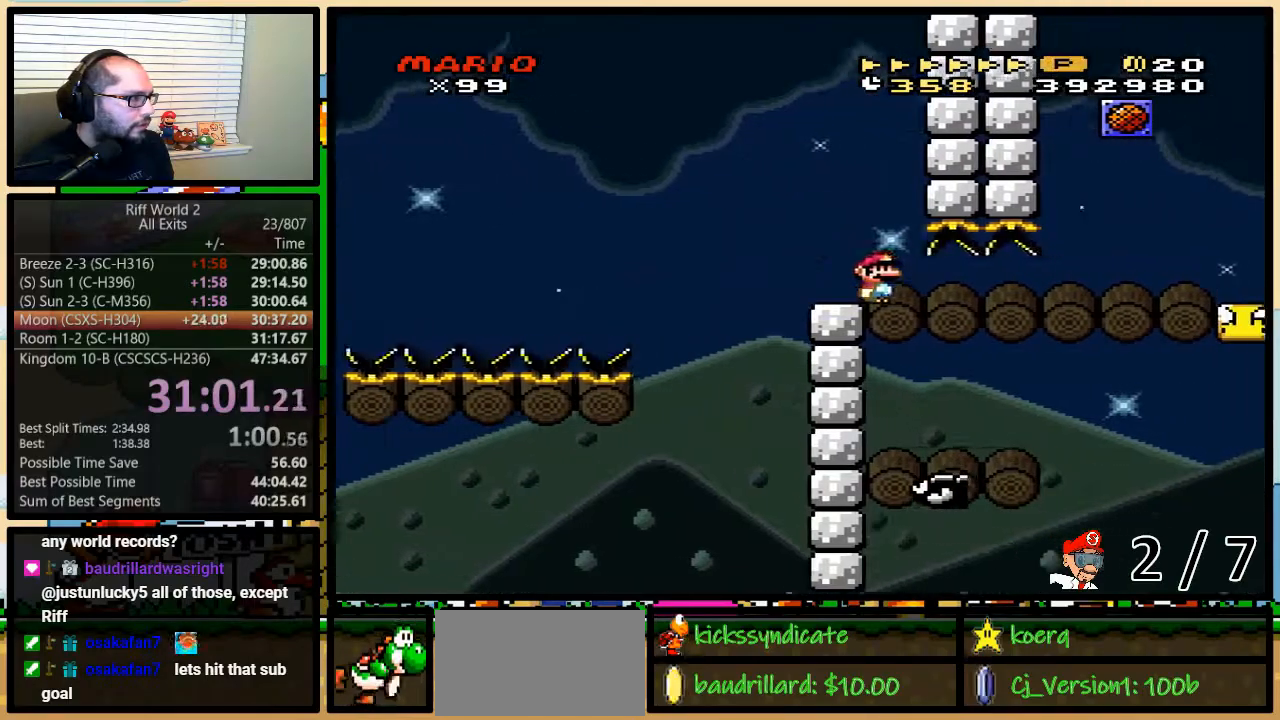
{"buttons": ["Y", "DPAD_RIGHT"], "events": []}
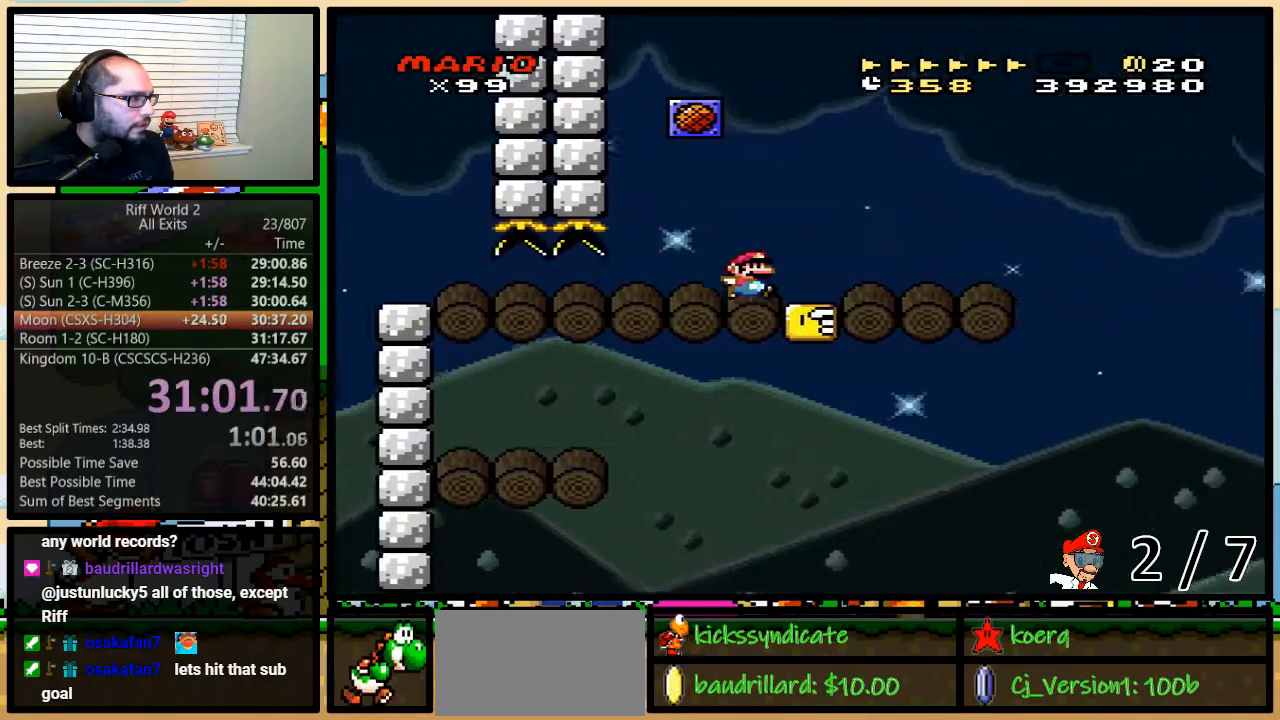
{"buttons": ["B", "Y", "DPAD_UP", "DPAD_RIGHT"], "events": [[250, "DPAD_UP", "down"], [283, "B", "down"]]}
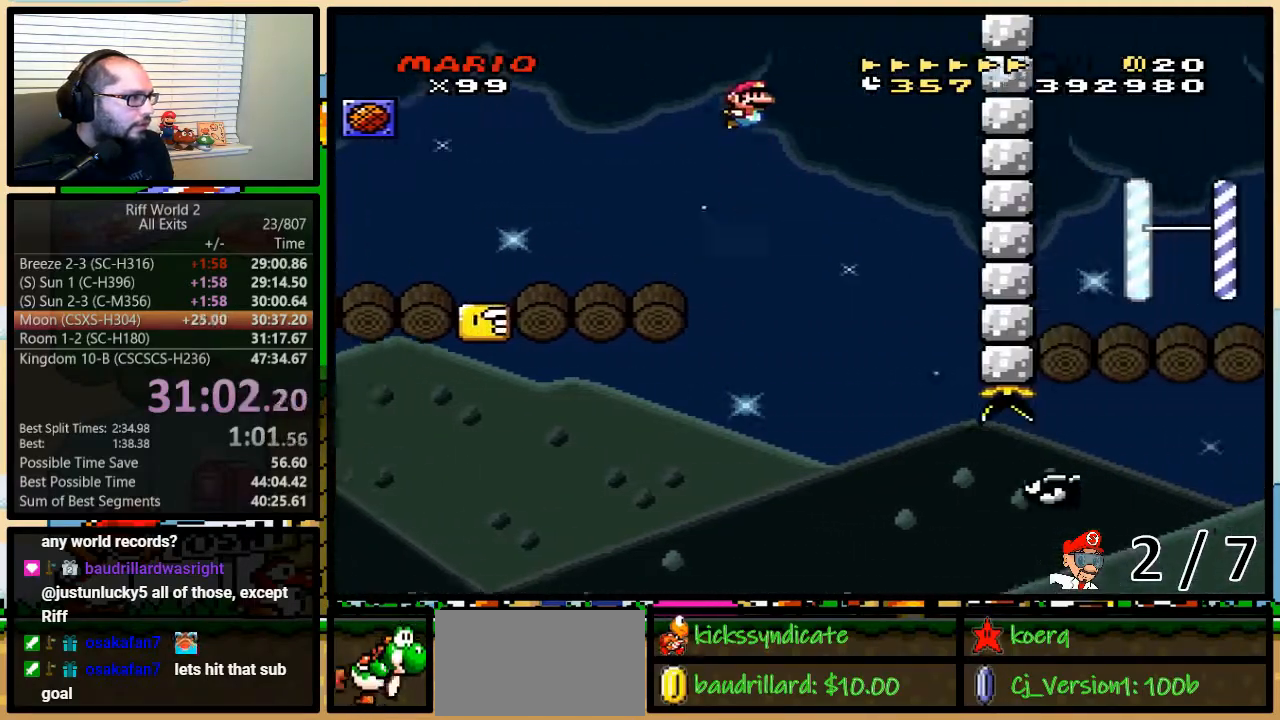
{"buttons": ["B", "Y", "DPAD_LEFT"], "events": [[67, "DPAD_UP", "up"], [150, "DPAD_LEFT", "down"], [150, "DPAD_RIGHT", "up"]]}
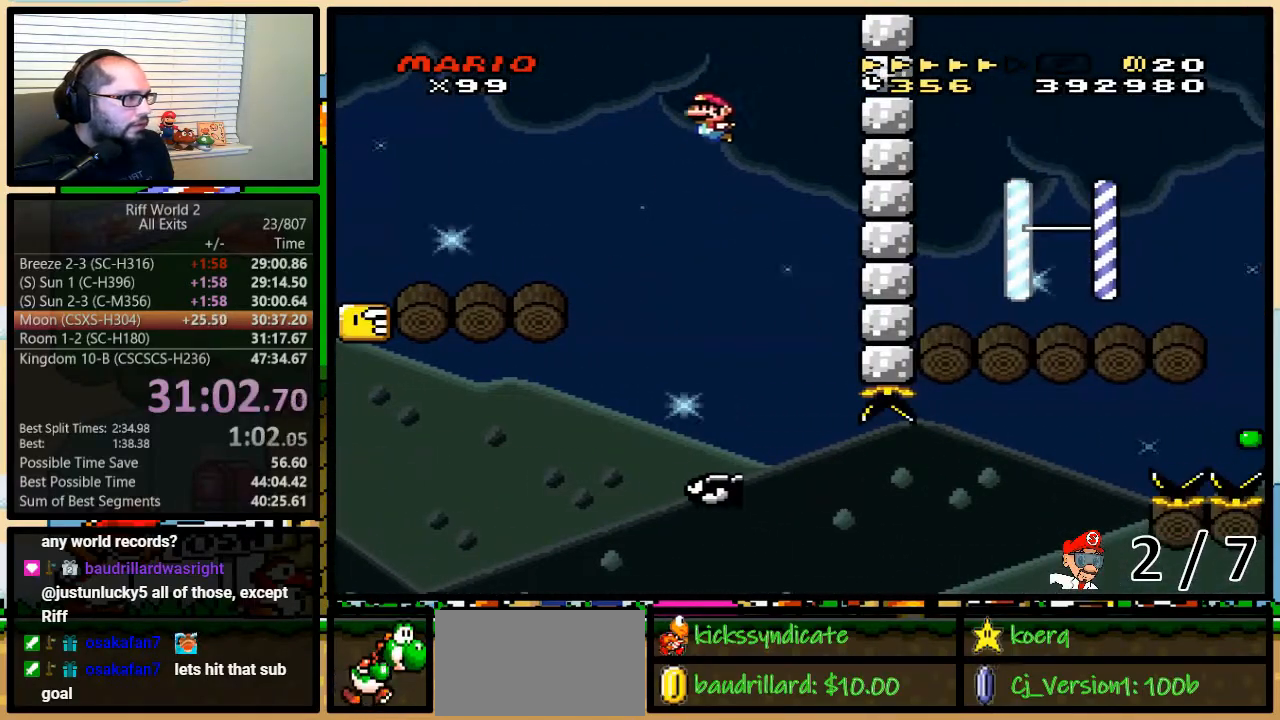
{"buttons": ["B", "Y", "DPAD_LEFT"], "events": [[150, "DPAD_LEFT", "up"], [200, "DPAD_LEFT", "down"]]}
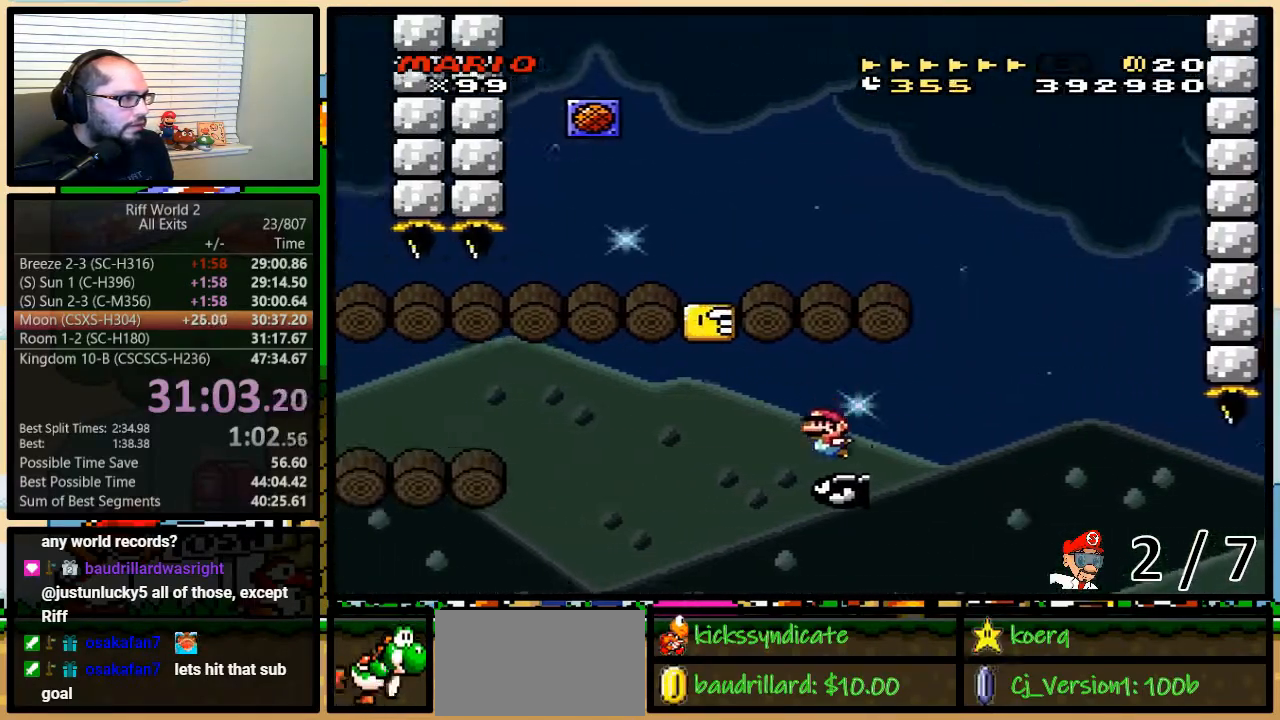
{"buttons": ["B", "Y", "DPAD_LEFT"], "events": []}
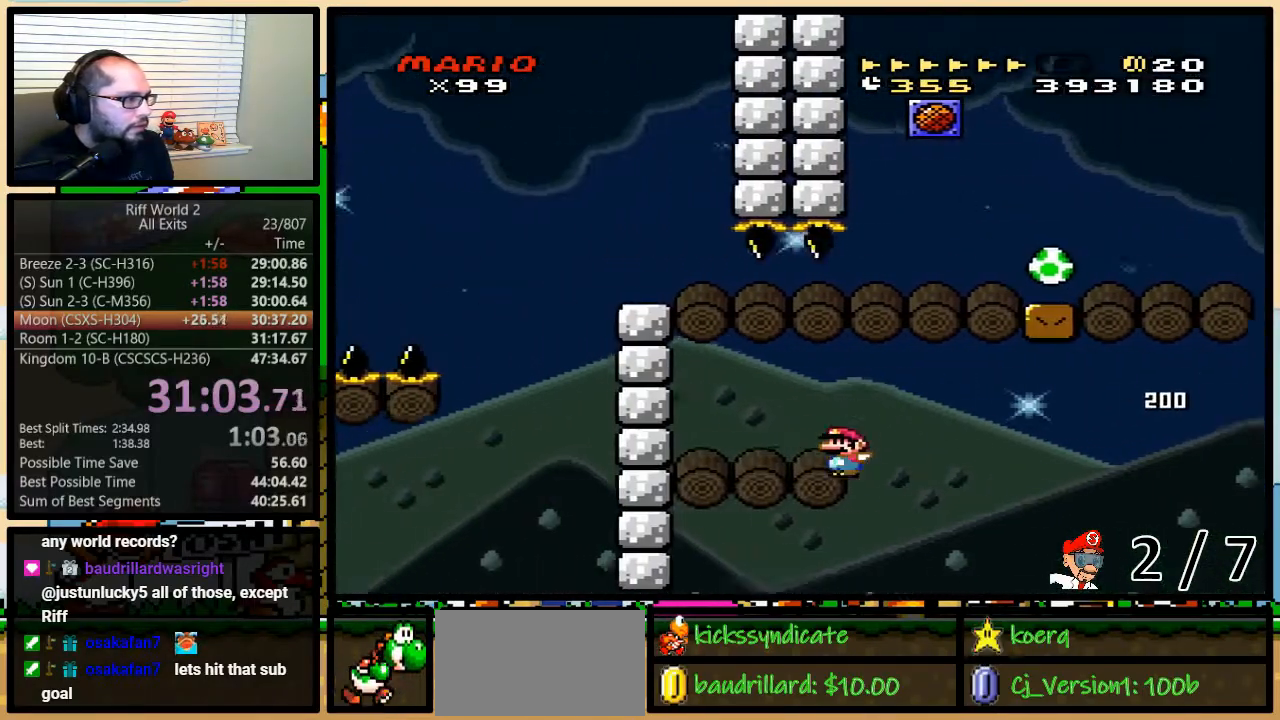
{"buttons": ["Y"], "events": [[67, "B", "up"], [133, "A", "down"], [233, "DPAD_LEFT", "up"], [383, "A", "up"]]}
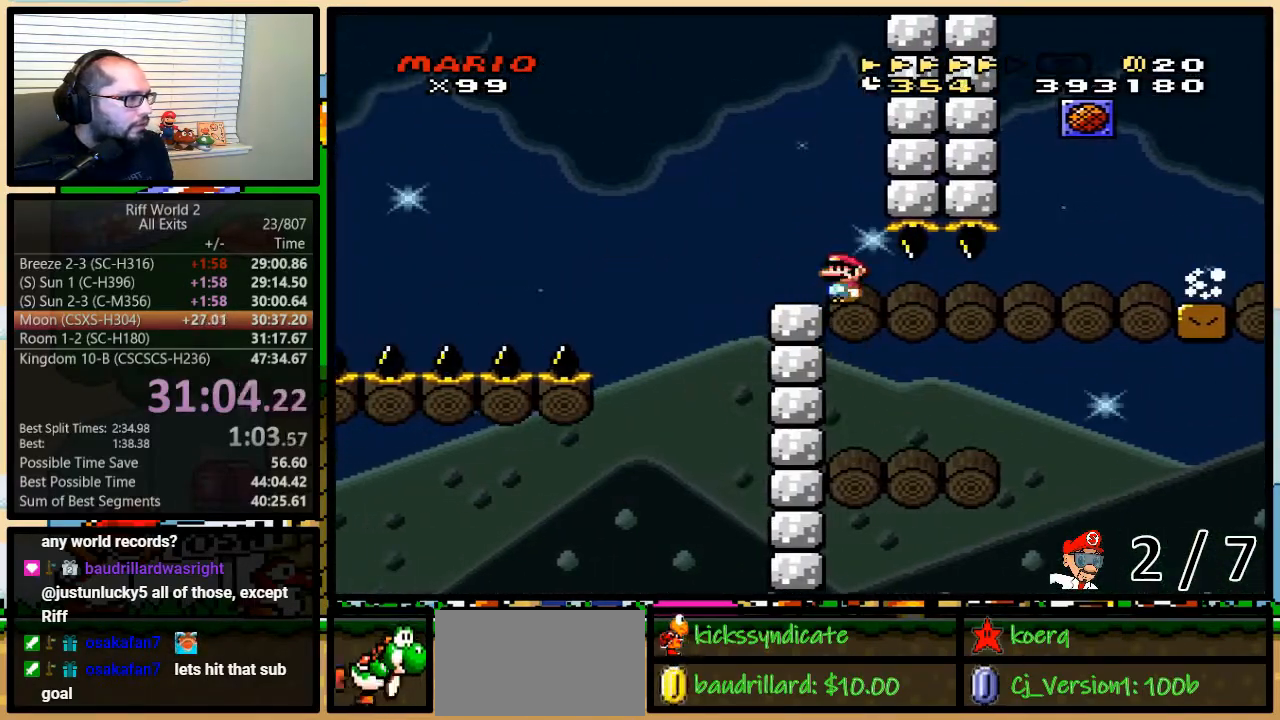
{"buttons": ["Y", "DPAD_RIGHT"], "events": [[100, "DPAD_RIGHT", "down"]]}
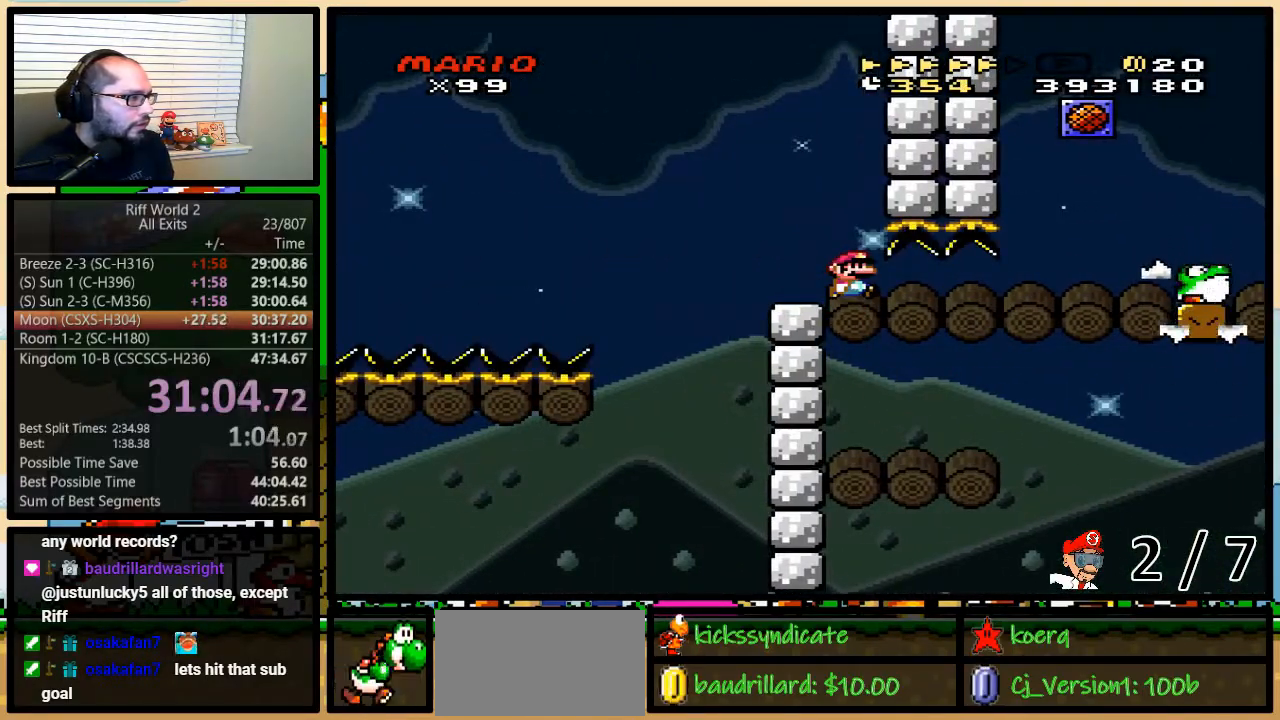
{"buttons": ["Y", "DPAD_RIGHT"], "events": []}
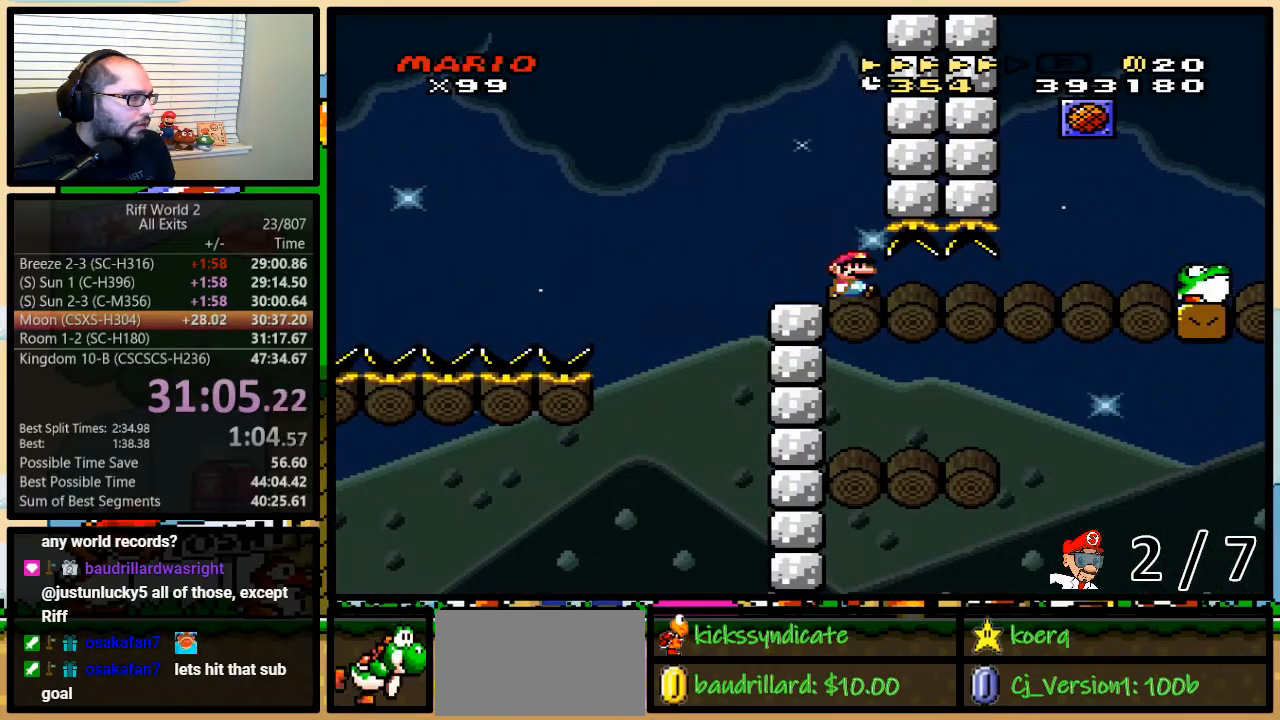
{"buttons": ["Y", "DPAD_RIGHT"], "events": []}